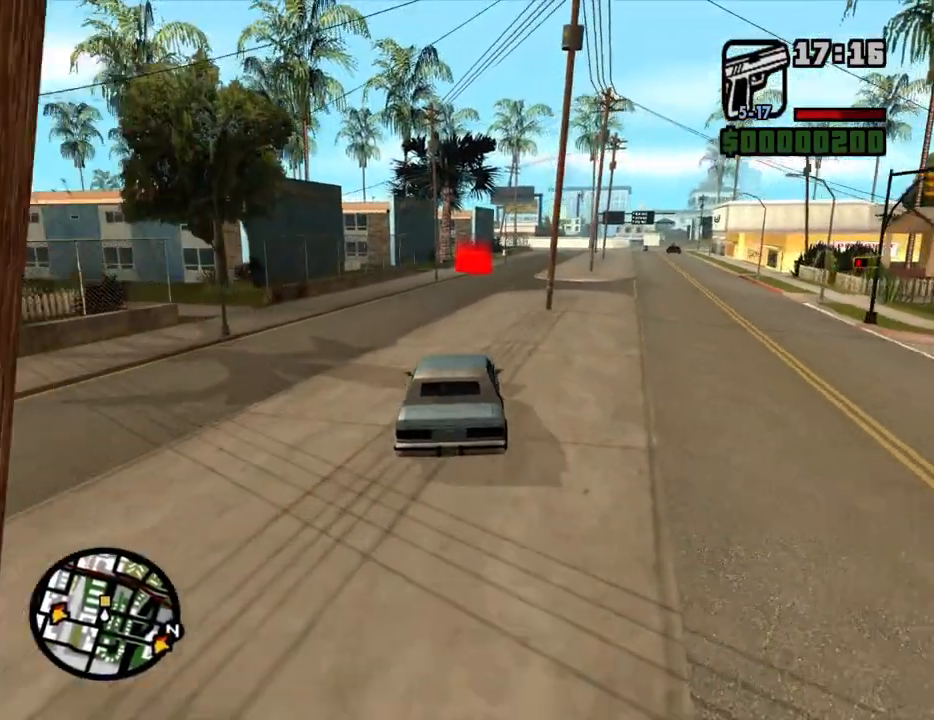
Gameplay with keyboard and mouse; each line is a JSON object with the keys and mouse buttons held at the frame after it. "events" lists presses ("down") and releases ("up") of "1", "2", "3", "4", "5", "6", "8", "a", "alt", "c", "ctrl", "d", "down", "e", "escape", "f", "f1", "f2", "f3", "g", "h", "left", "num2", "q", "r", "right", "s", "shift", "space", "t", "tab", "up", "v", "w", "x", "z", "mouse_left", "mouse_middle", "mouse_right", "mouse_wheel_up" and "mouse_wheel_down" between this image and that frame as [ms after this image, input, new state], when the widget could be followed in between. "mouse_left", "mouse_middle", "mouse_right", "mouse_wheel_up", "mouse_wheel_down" = the "left", "middle", "right", "wheel_up", "wheel_down" buttons of the "mouse" list. No other keys are recorded. Mouse movement is not recorded.
{"keys": ["w"], "mouse": [], "events": [[150, "d", "down"], [200, "d", "up"]]}
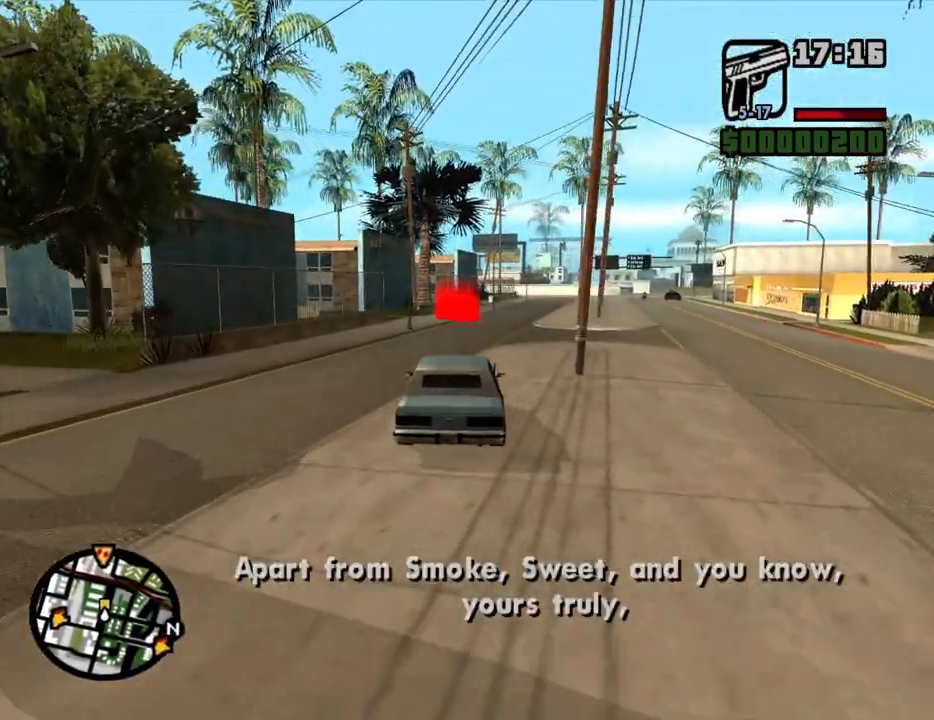
{"keys": ["w"], "mouse": [], "events": []}
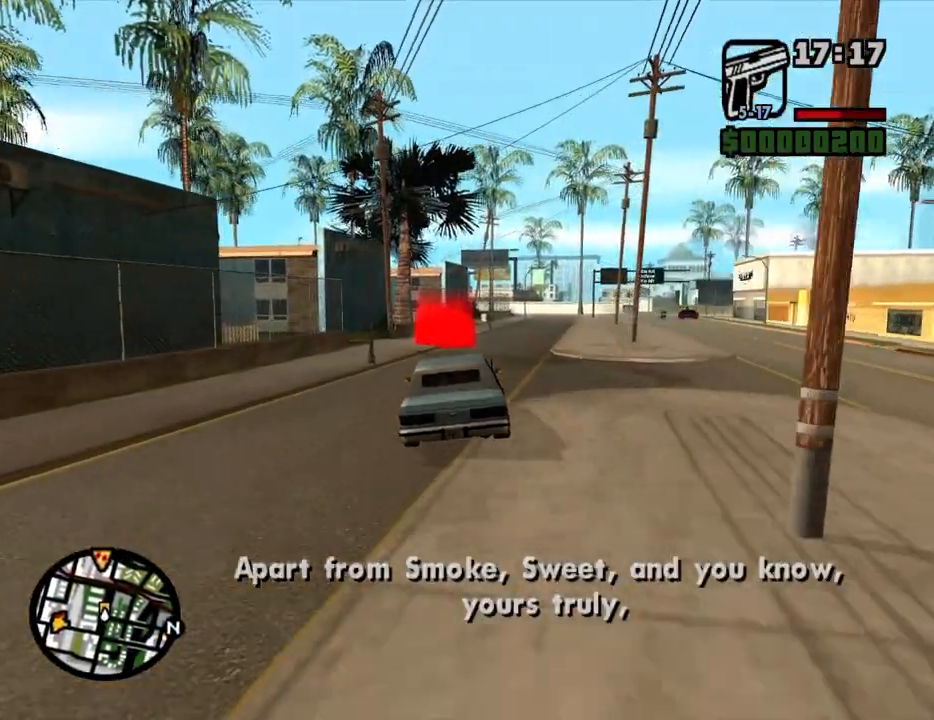
{"keys": ["f"], "mouse": [], "events": [[83, "a", "down"], [133, "a", "up"], [417, "f", "down"], [467, "w", "up"]]}
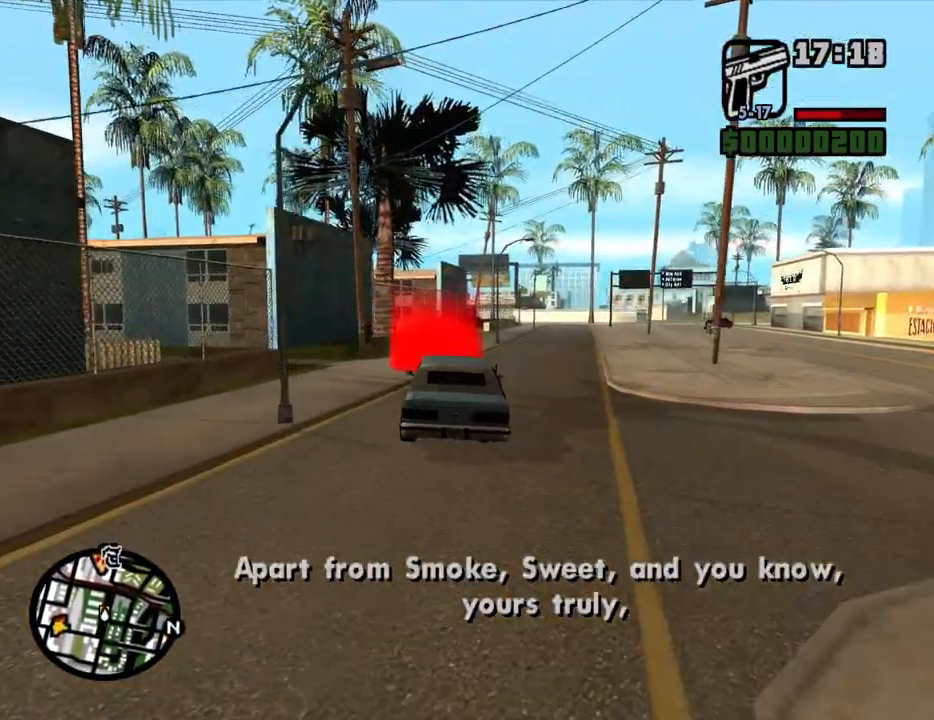
{"keys": ["a", "w"], "mouse": [], "events": [[17, "f", "up"], [67, "f3", "down"], [150, "f3", "up"], [200, "f3", "down"], [250, "f3", "up"], [383, "space", "down"], [433, "a", "down"], [433, "w", "down"], [483, "space", "up"]]}
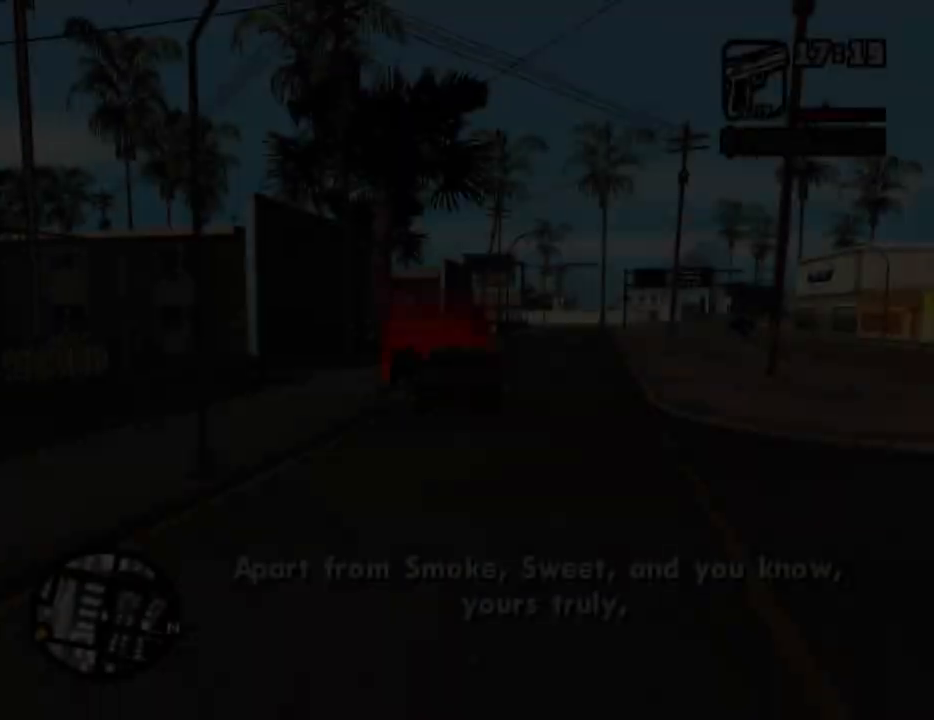
{"keys": ["space"], "mouse": [], "events": [[33, "a", "up"], [33, "d", "down"], [33, "w", "up"], [83, "space", "down"], [117, "d", "up"], [117, "w", "down"], [167, "a", "down"], [167, "space", "up"], [217, "a", "up"], [217, "w", "up"], [267, "d", "down"], [267, "space", "down"], [317, "d", "up"], [350, "a", "down"], [350, "space", "up"], [350, "w", "down"], [400, "a", "up"], [400, "w", "up"], [450, "d", "down"], [500, "d", "up"], [500, "space", "down"]]}
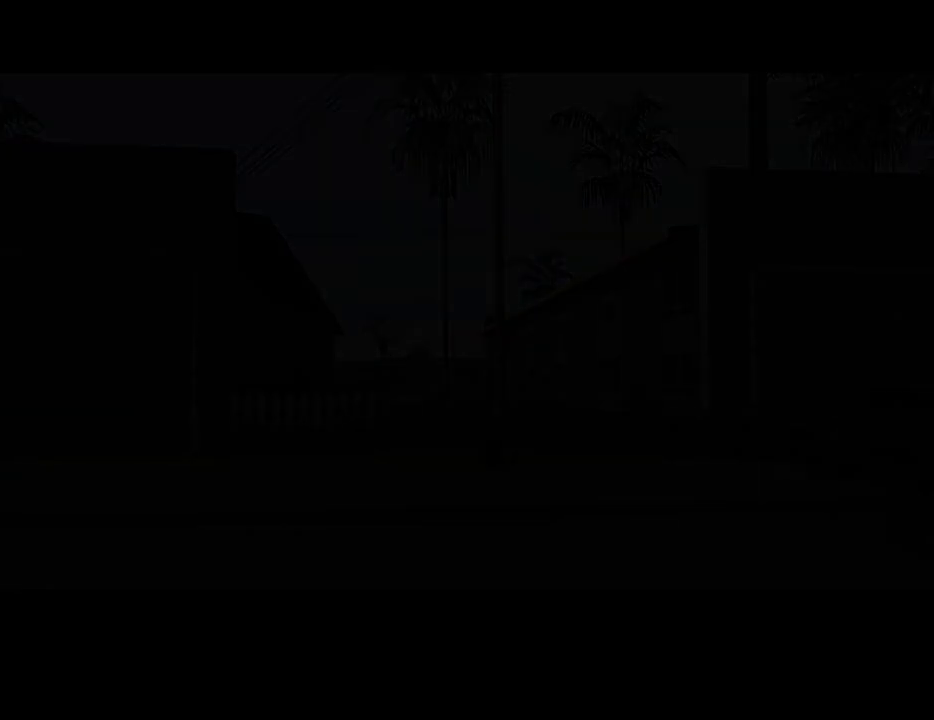
{"keys": ["a", "w"], "mouse": [], "events": [[50, "a", "down"], [50, "w", "down"], [83, "space", "up"], [133, "a", "up"], [133, "w", "up"], [183, "space", "down"], [233, "a", "down"], [233, "w", "down"], [283, "space", "up"], [333, "a", "up"], [333, "d", "down"], [333, "w", "up"], [367, "space", "down"], [417, "d", "up"], [417, "w", "down"], [467, "a", "down"], [467, "space", "up"]]}
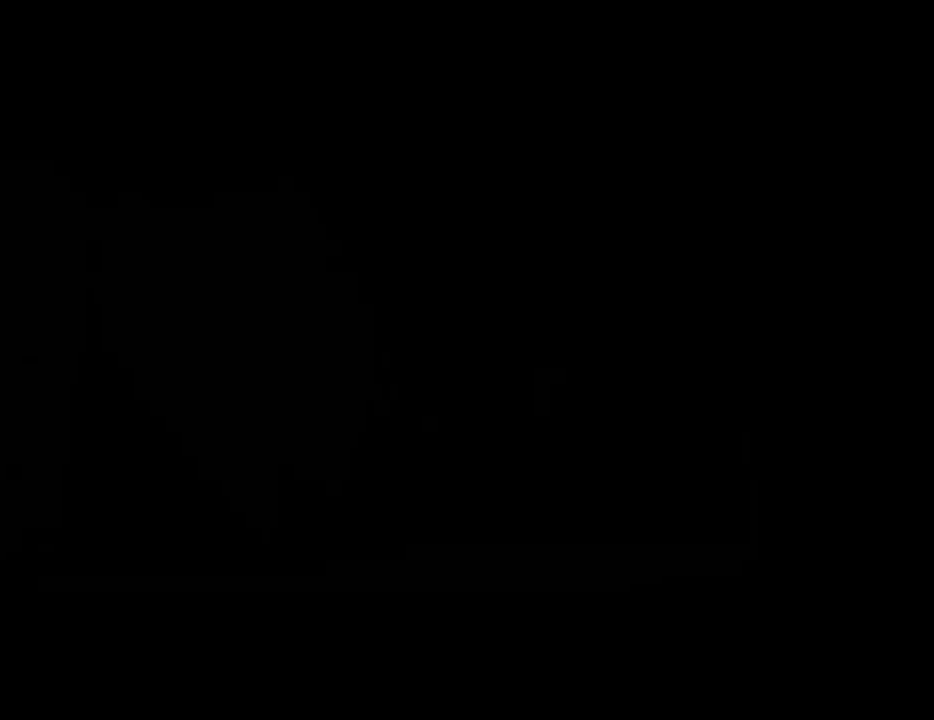
{"keys": ["space", "w"], "mouse": [], "events": [[17, "a", "up"], [17, "space", "down"], [100, "space", "up"], [200, "space", "down"], [250, "space", "up"], [333, "space", "down"], [383, "space", "up"], [483, "space", "down"]]}
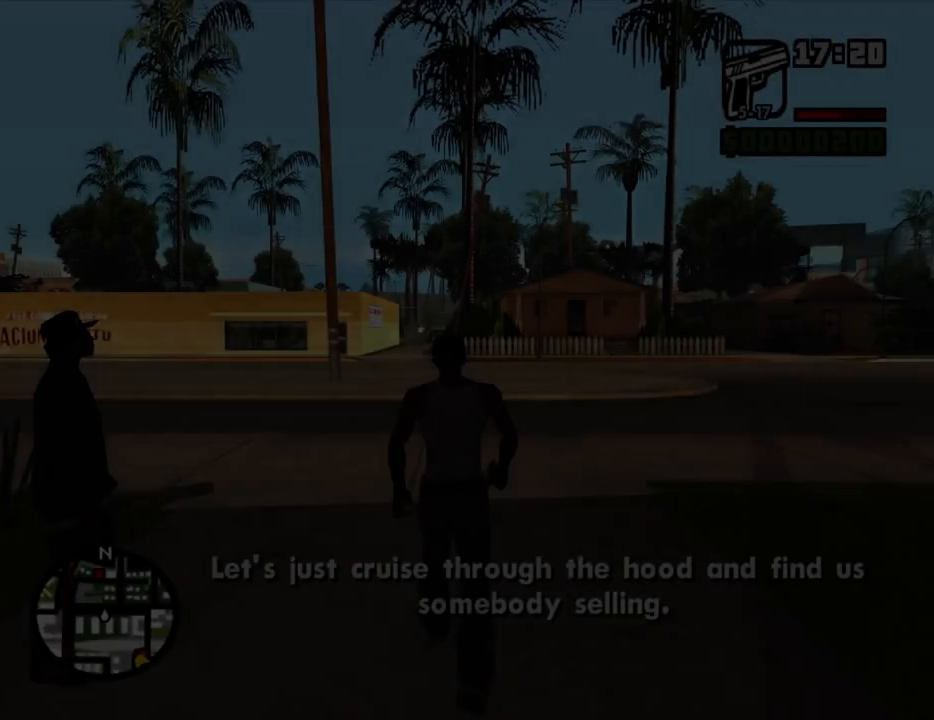
{"keys": ["space", "w"], "mouse": [], "events": [[83, "space", "up"], [167, "space", "down"], [217, "space", "up"], [350, "space", "down"], [400, "space", "up"], [500, "space", "down"]]}
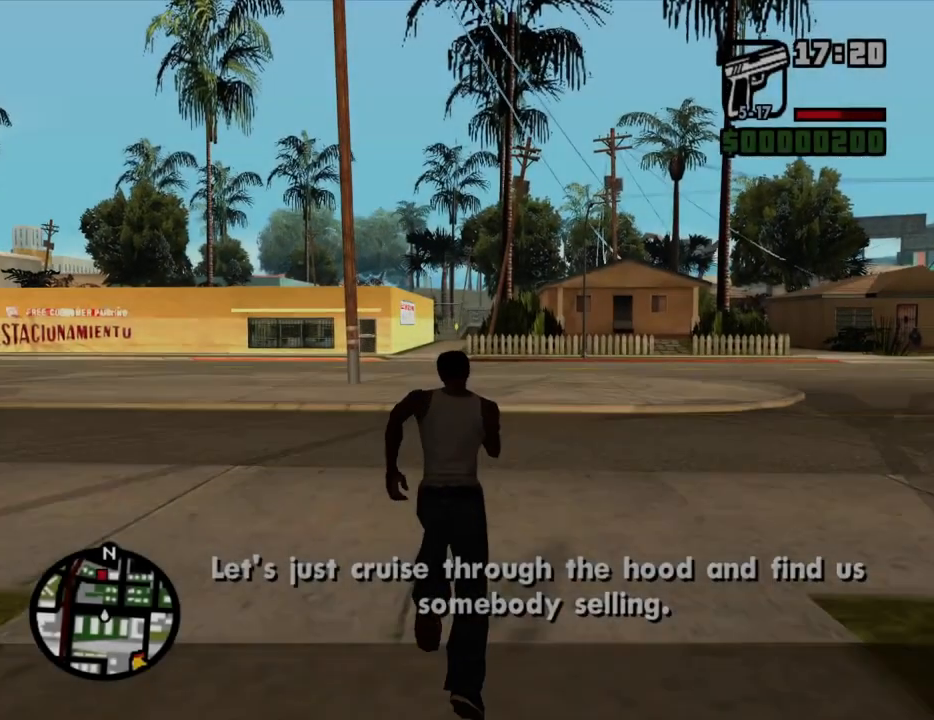
{"keys": ["w"], "mouse": [], "events": [[83, "space", "up"], [183, "space", "down"], [233, "space", "up"], [333, "space", "down"], [417, "space", "up"]]}
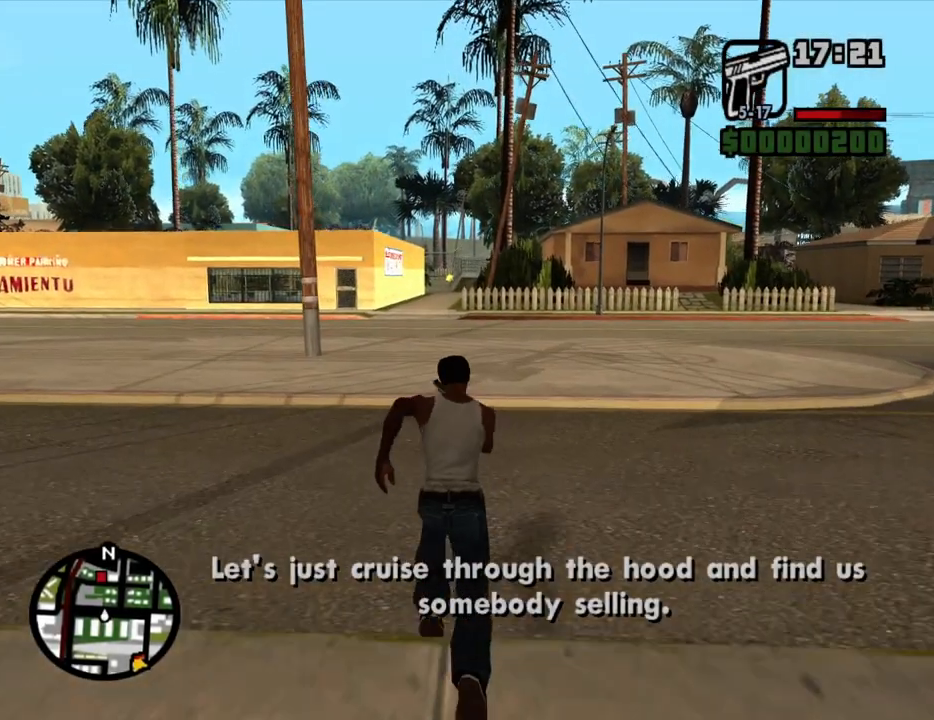
{"keys": ["space", "w"], "mouse": [], "events": [[17, "space", "down"], [67, "space", "up"], [150, "space", "down"], [250, "space", "up"], [333, "space", "down"], [383, "space", "up"], [483, "space", "down"]]}
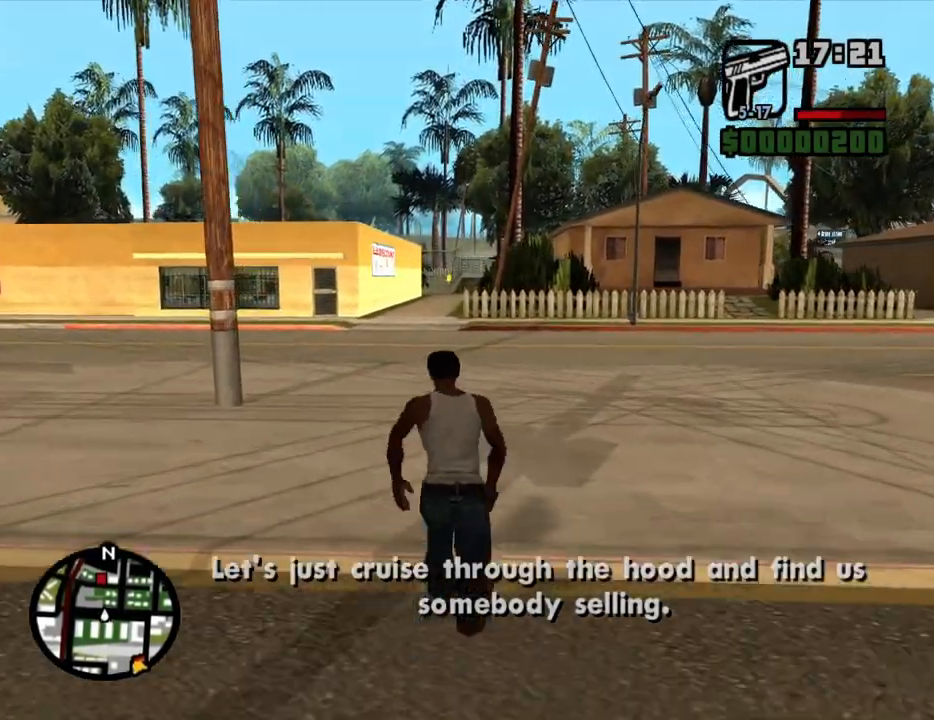
{"keys": ["space", "w"], "mouse": [], "events": [[33, "space", "up"], [167, "space", "down"], [217, "space", "up"], [317, "space", "down"], [400, "space", "up"], [500, "space", "down"]]}
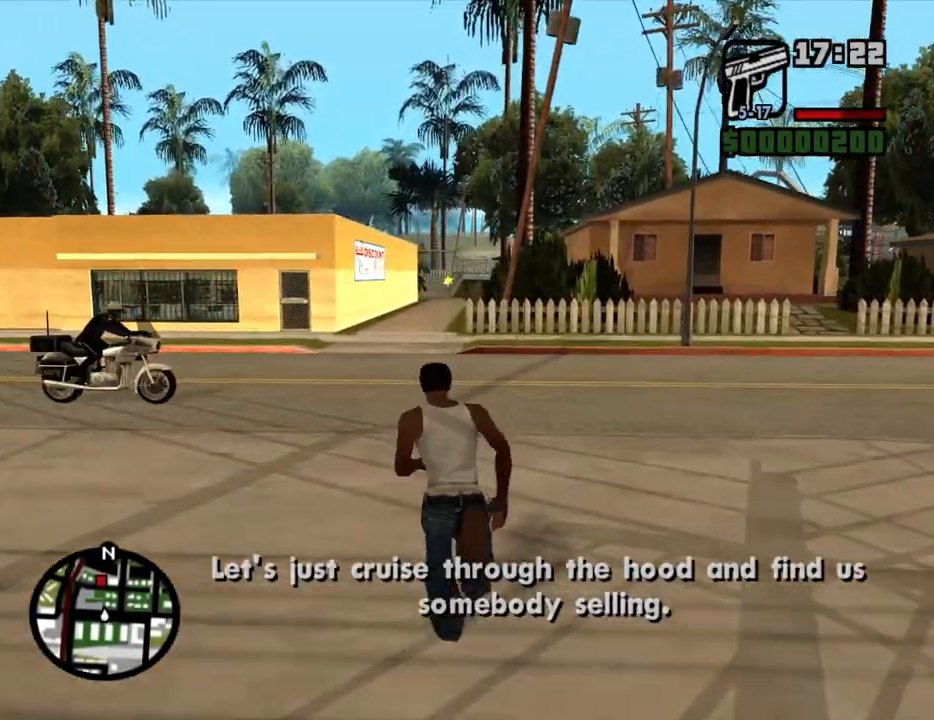
{"keys": ["w"], "mouse": [], "events": [[50, "space", "up"], [133, "space", "down"], [233, "space", "up"], [333, "space", "down"], [417, "space", "up"]]}
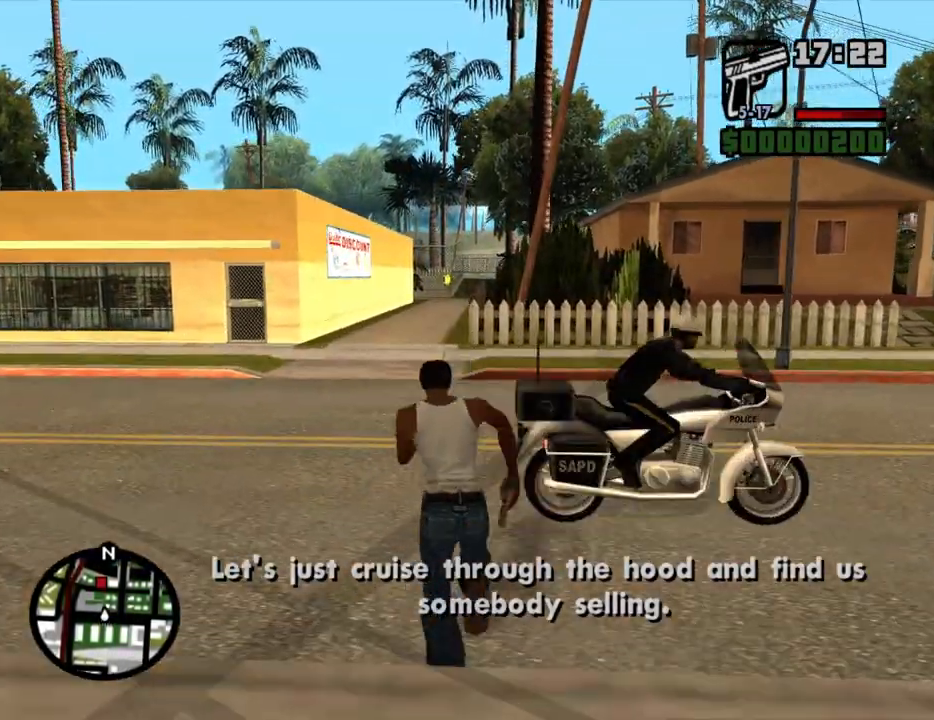
{"keys": ["w"], "mouse": [], "events": [[17, "space", "down"], [100, "space", "up"], [200, "space", "down"], [300, "space", "up"], [383, "space", "down"], [433, "space", "up"]]}
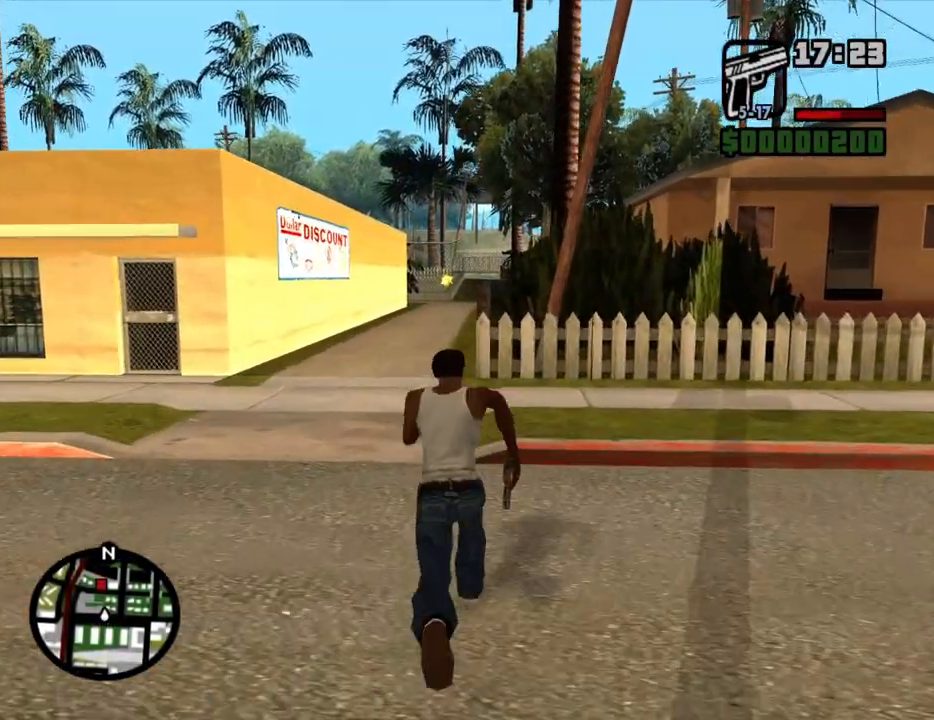
{"keys": ["w"], "mouse": [], "events": [[33, "space", "down"], [117, "space", "up"], [217, "space", "down"], [267, "space", "up"], [350, "space", "down"], [450, "space", "up"]]}
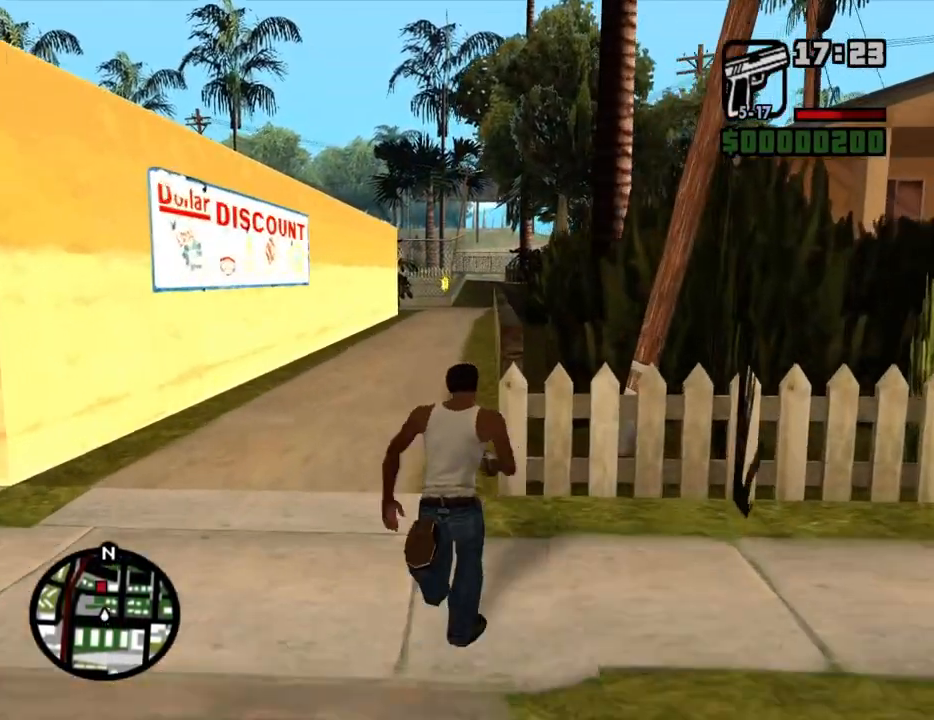
{"keys": ["w"], "mouse": [], "events": [[50, "space", "down"], [83, "space", "up"], [183, "space", "down"], [283, "space", "up"], [367, "space", "down"], [417, "space", "up"]]}
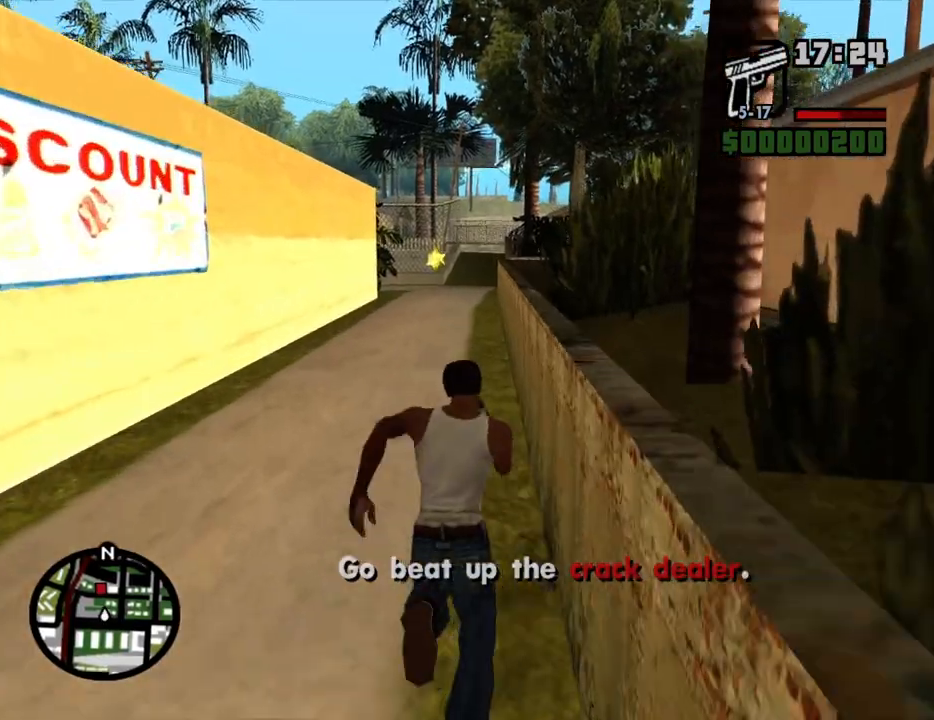
{"keys": ["w"], "mouse": [], "events": [[67, "space", "down"], [100, "space", "up"], [200, "space", "down"], [250, "space", "up"], [333, "space", "down"], [433, "space", "up"]]}
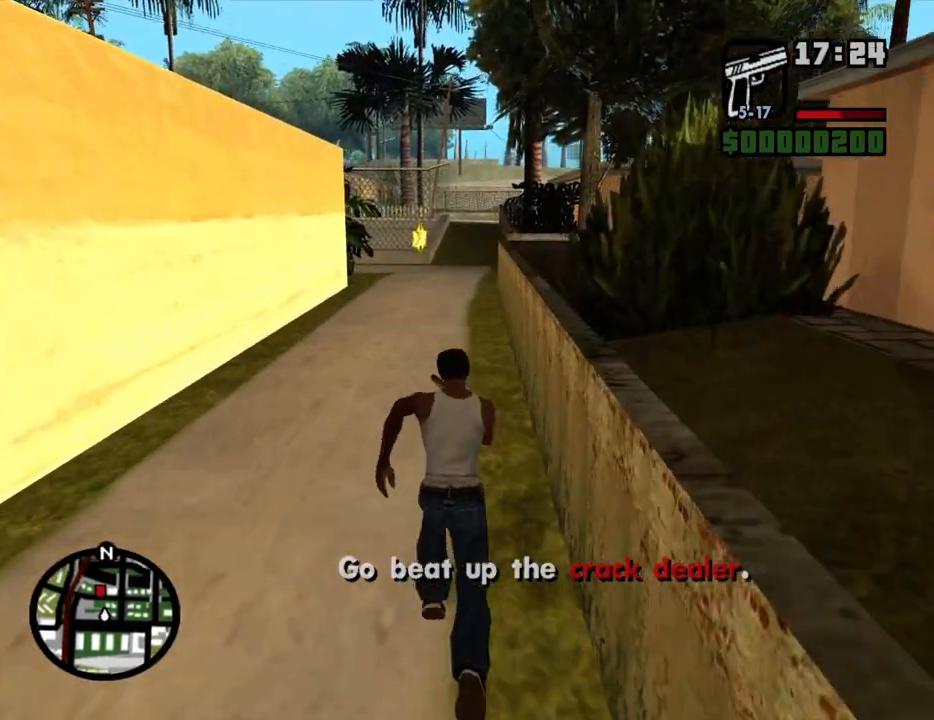
{"keys": ["w"], "mouse": [], "events": [[33, "space", "down"], [117, "space", "up"], [217, "space", "down"], [267, "space", "up"], [350, "space", "down"], [400, "space", "up"]]}
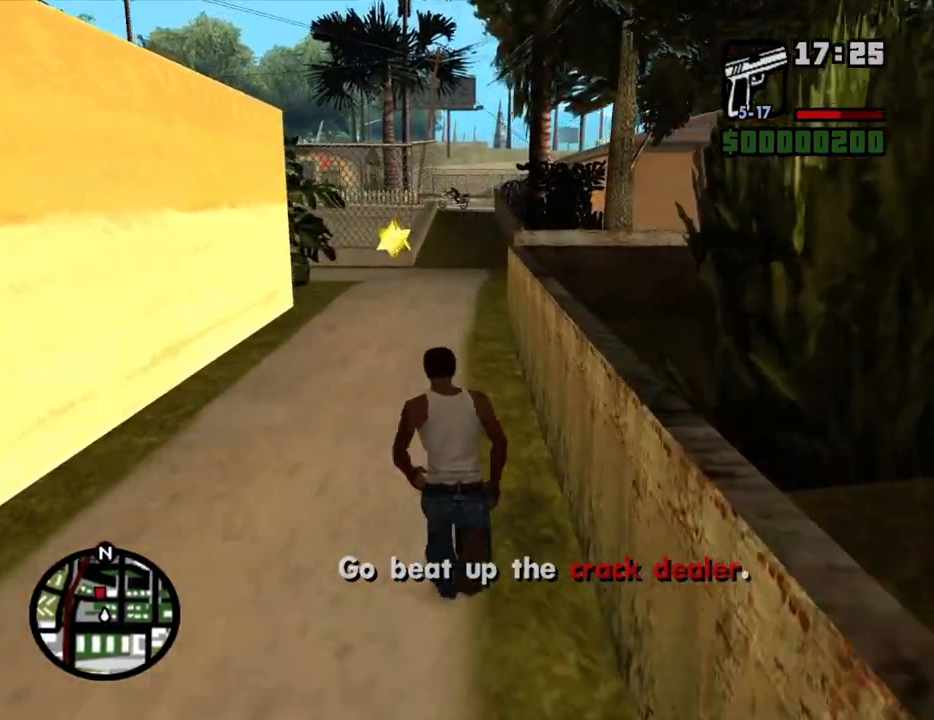
{"keys": ["w"], "mouse": [], "events": [[50, "space", "down"], [83, "space", "up"], [183, "space", "down"], [233, "space", "up"], [367, "space", "down"], [417, "space", "up"]]}
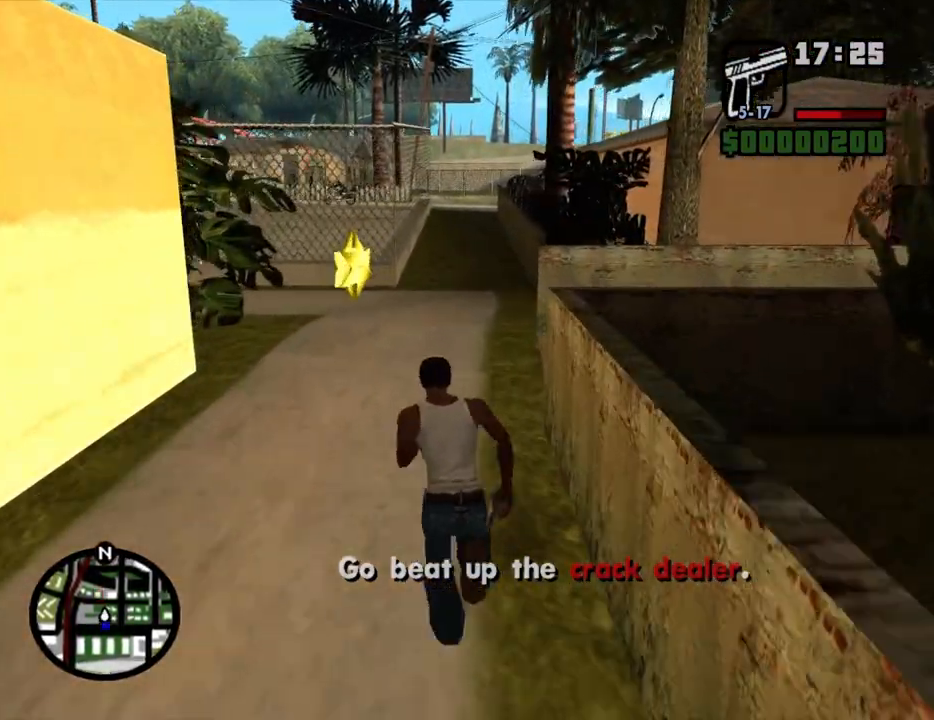
{"keys": ["w"], "mouse": [], "events": [[17, "space", "down"], [67, "space", "up"], [200, "space", "down"], [250, "space", "up"], [333, "space", "down"], [433, "space", "up"]]}
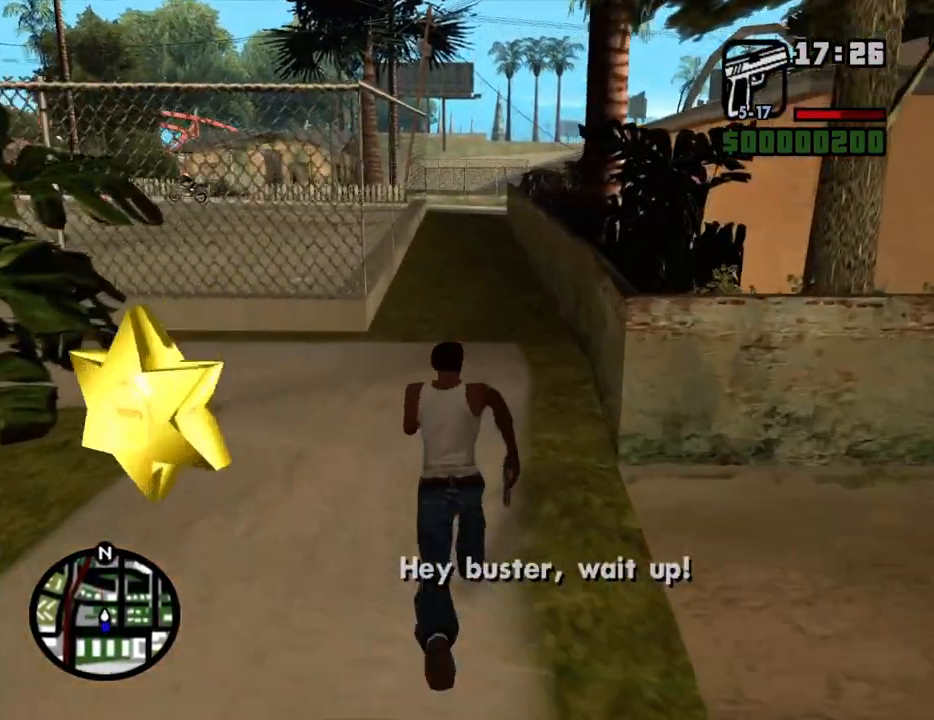
{"keys": ["space", "w"], "mouse": [], "events": [[33, "space", "down"], [83, "space", "up"], [167, "space", "down"], [217, "space", "up"], [317, "space", "down"], [400, "space", "up"], [500, "space", "down"]]}
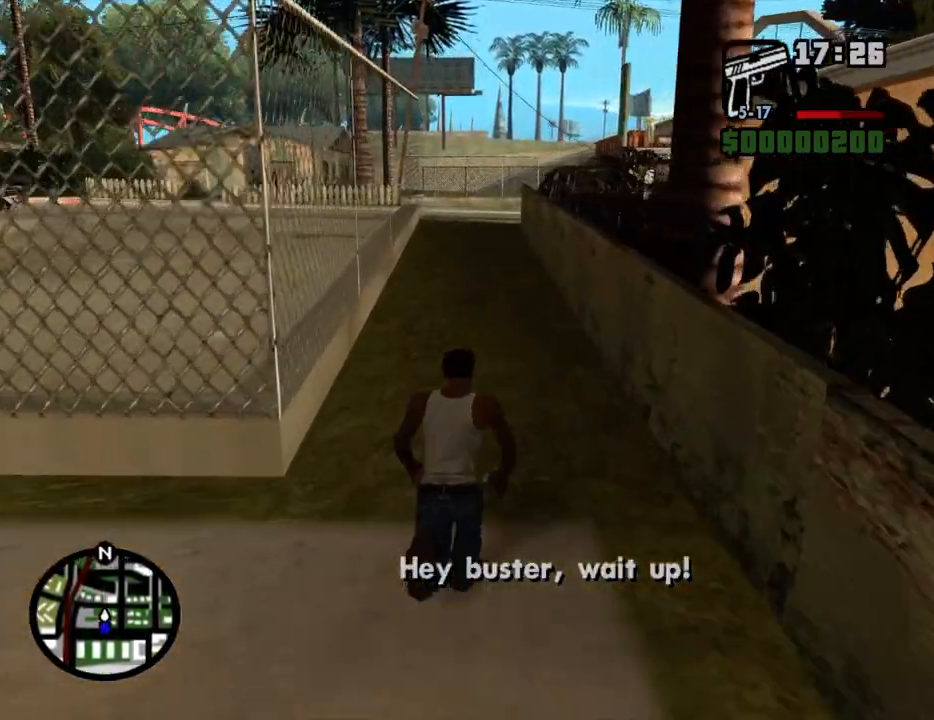
{"keys": ["space", "w"], "mouse": [], "events": [[50, "space", "up"], [133, "space", "down"], [233, "space", "up"], [333, "space", "down"], [367, "space", "up"], [467, "space", "down"]]}
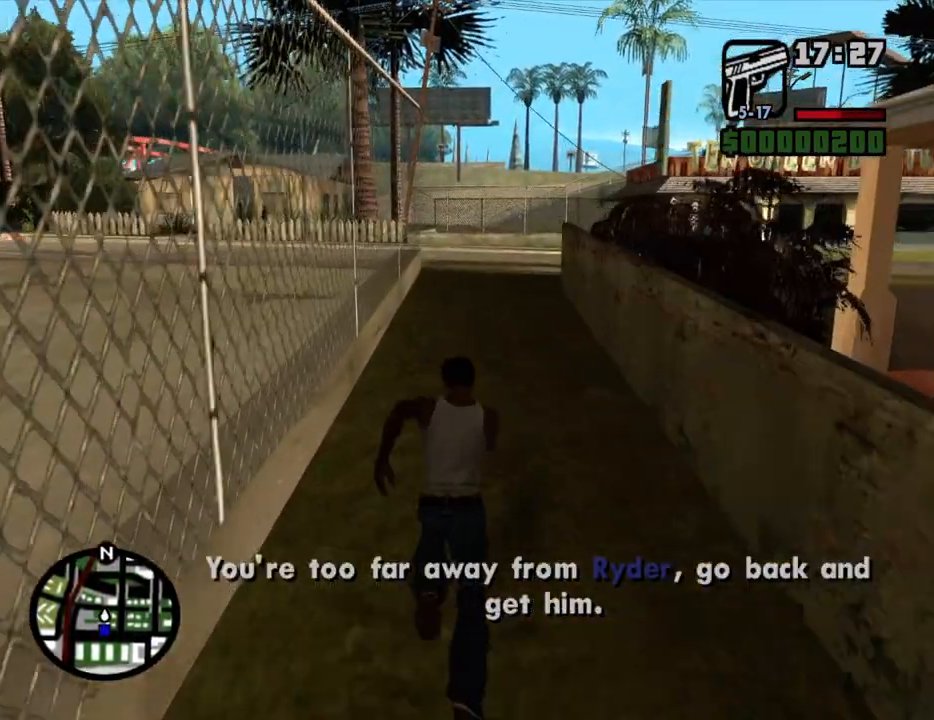
{"keys": ["w"], "mouse": ["right"], "events": [[67, "space", "up"], [200, "mouse_right", "down"]]}
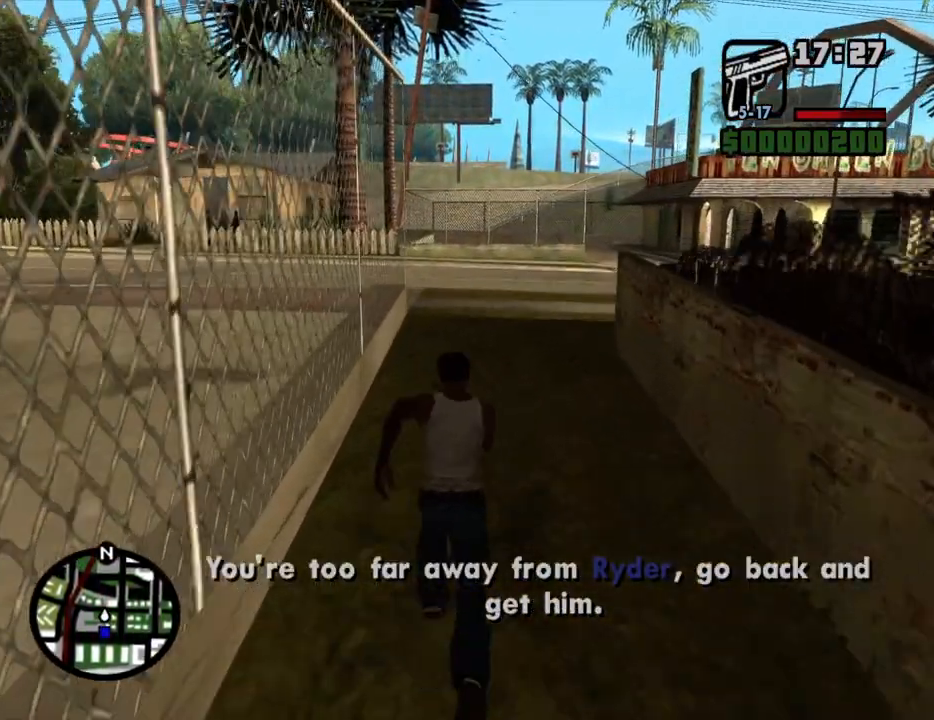
{"keys": ["w"], "mouse": ["right"], "events": []}
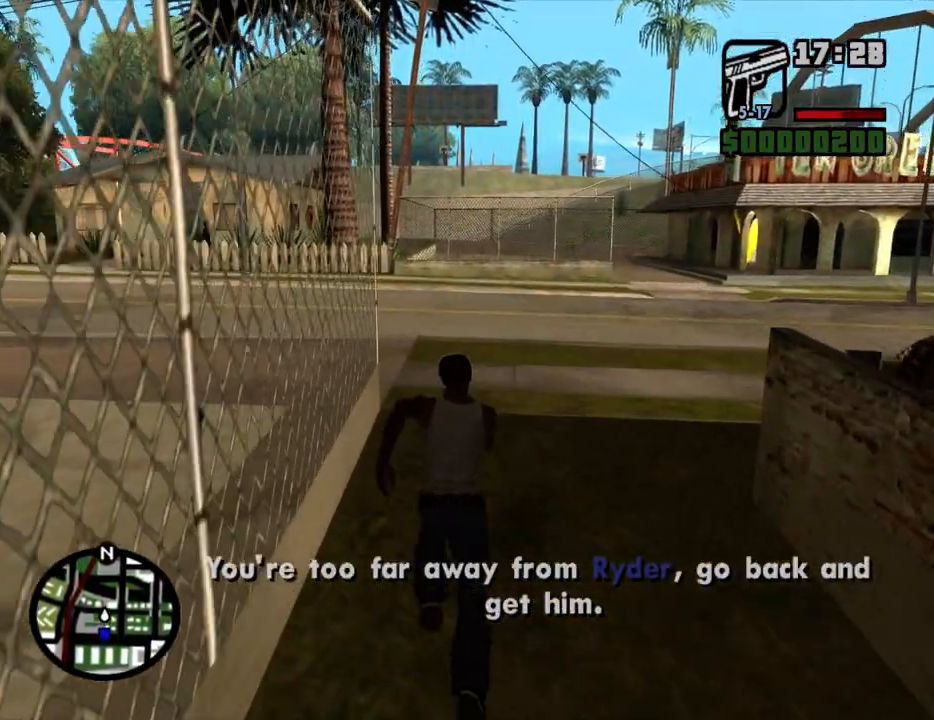
{"keys": ["a", "w"], "mouse": ["right"], "events": [[283, "a", "down"]]}
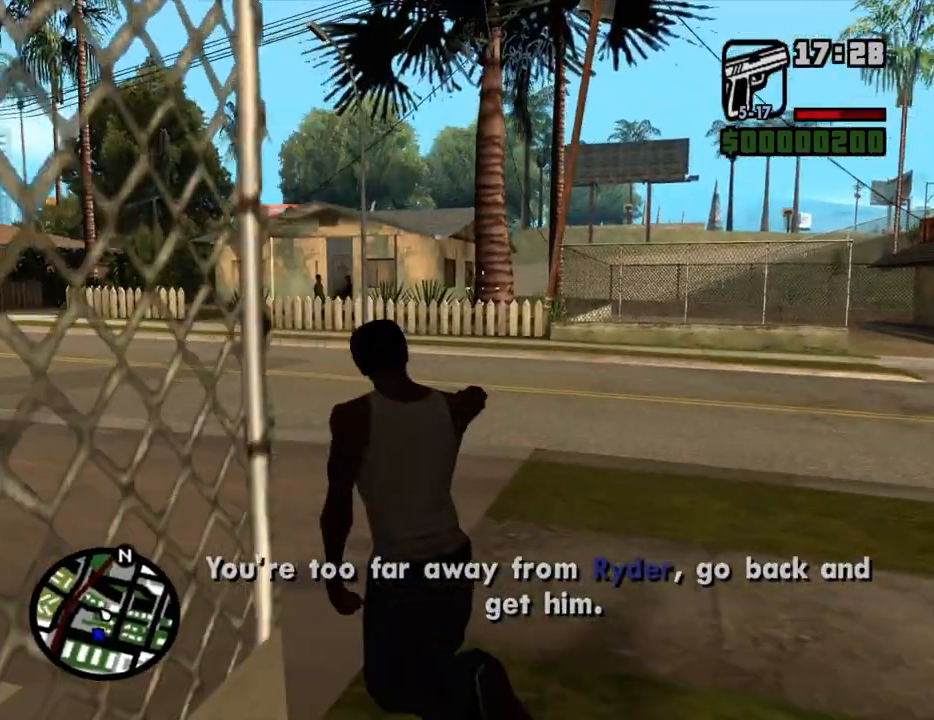
{"keys": ["w"], "mouse": ["right"], "events": [[333, "a", "up"]]}
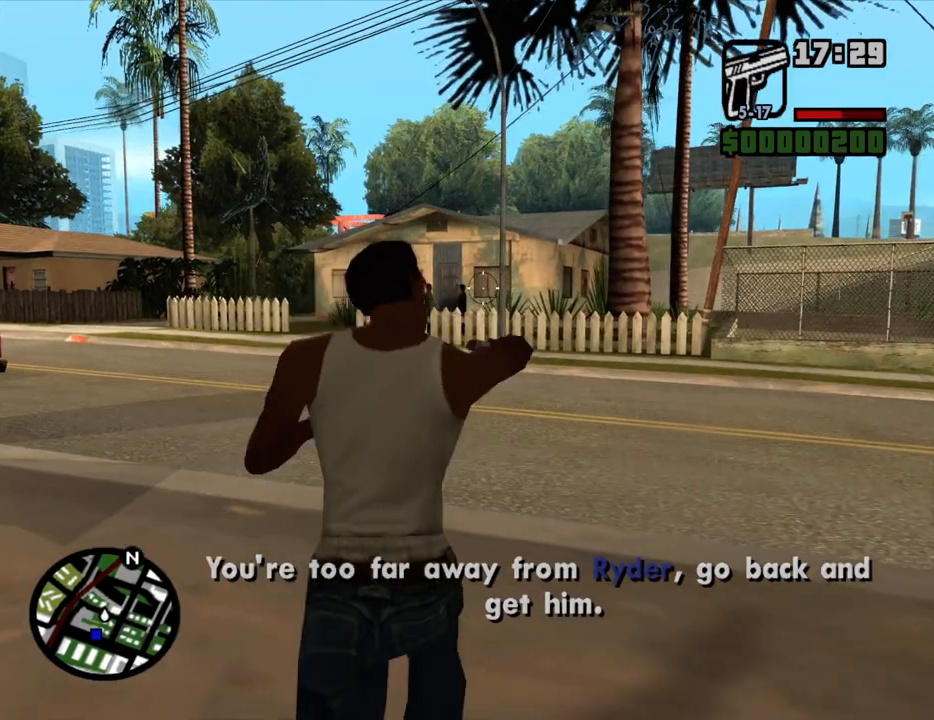
{"keys": [], "mouse": ["right"], "events": [[267, "mouse_left", "down"], [267, "w", "up"], [350, "mouse_left", "up"]]}
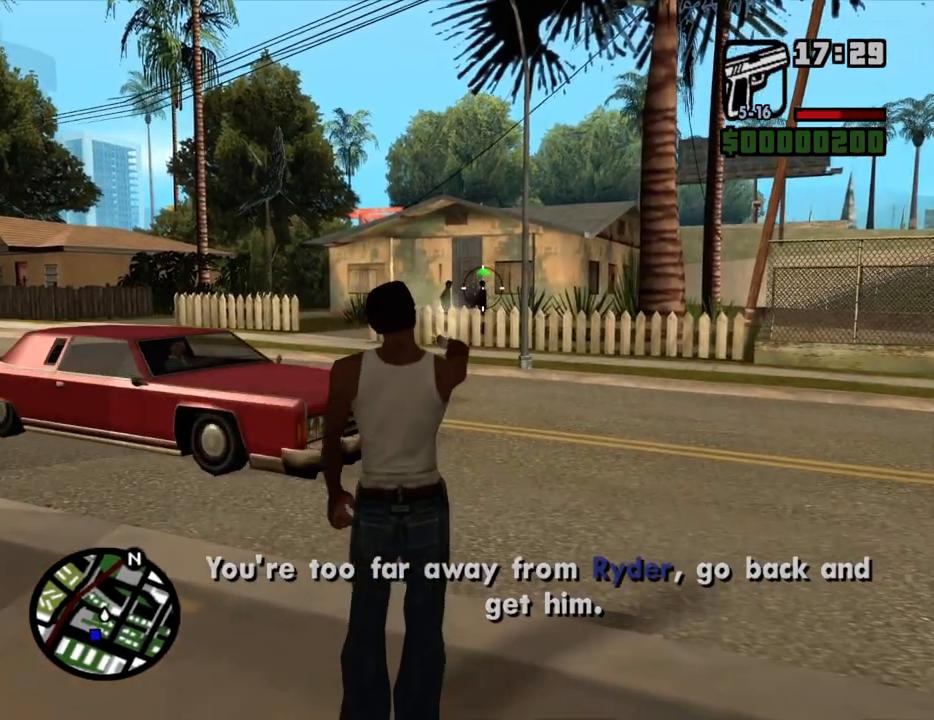
{"keys": [], "mouse": ["right"], "events": [[83, "w", "down"], [133, "mouse_left", "down"], [233, "mouse_left", "up"], [233, "w", "up"], [367, "c", "down"], [467, "c", "up"]]}
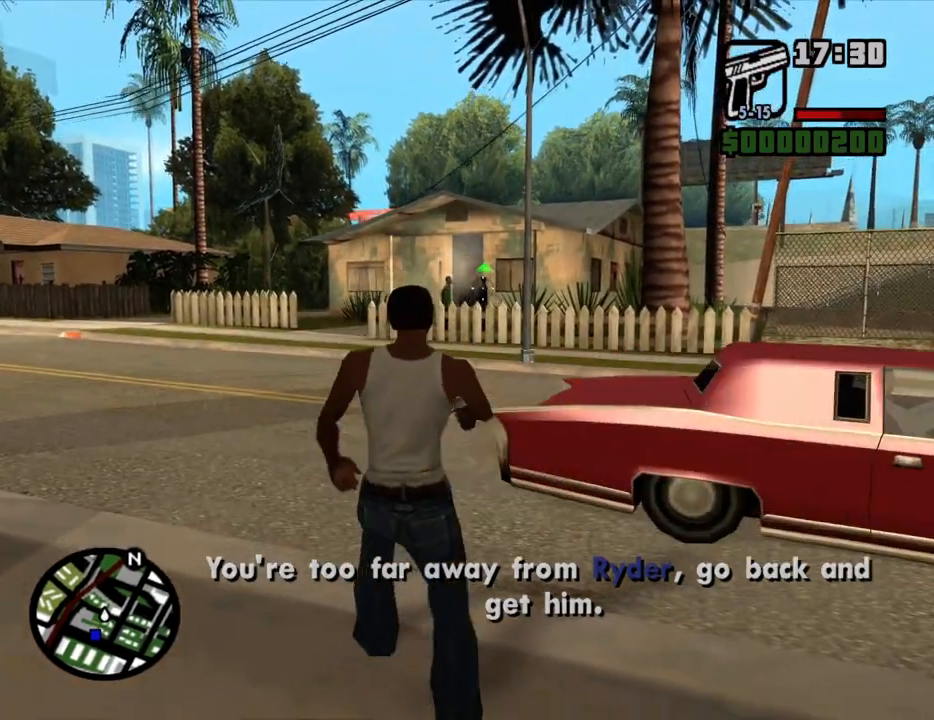
{"keys": [], "mouse": ["left", "right"], "events": [[433, "mouse_left", "down"]]}
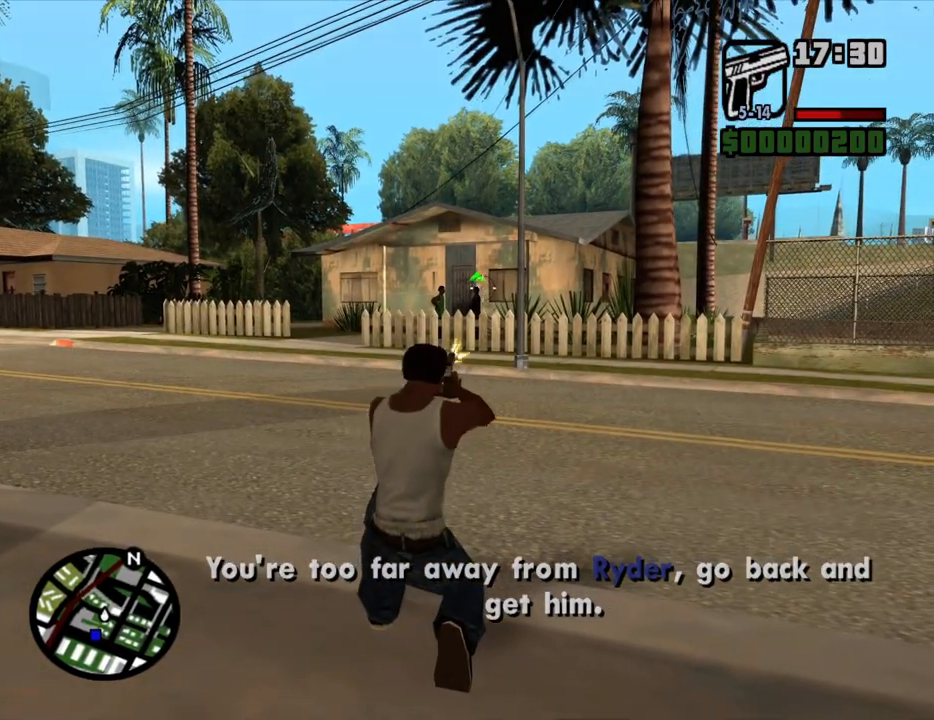
{"keys": [], "mouse": ["right"], "events": [[33, "mouse_left", "up"], [450, "mouse_left", "down"], [500, "mouse_left", "up"]]}
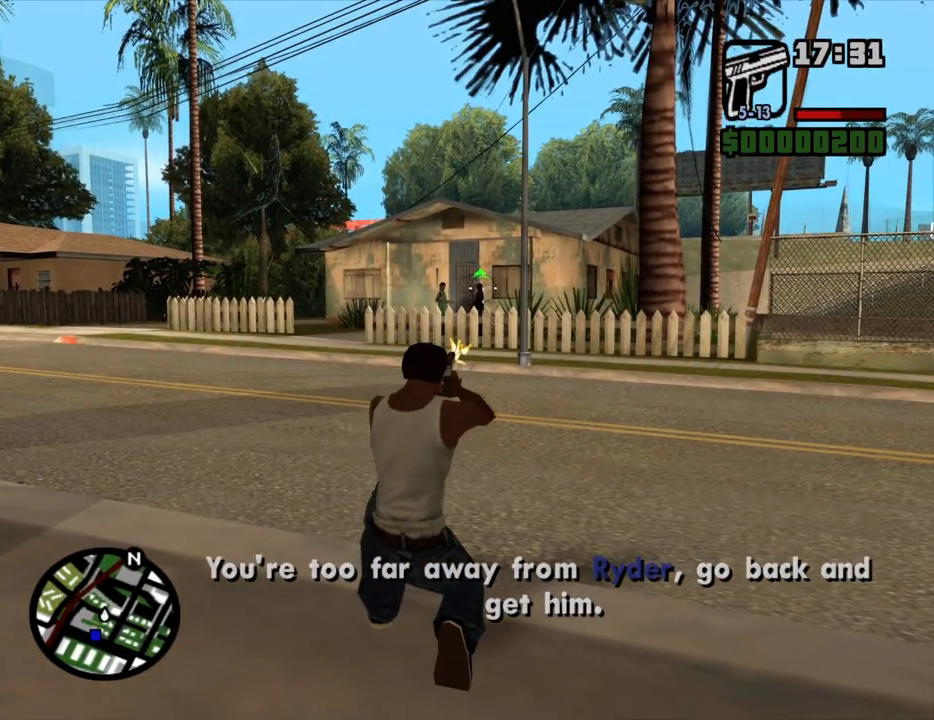
{"keys": [], "mouse": ["right"], "events": []}